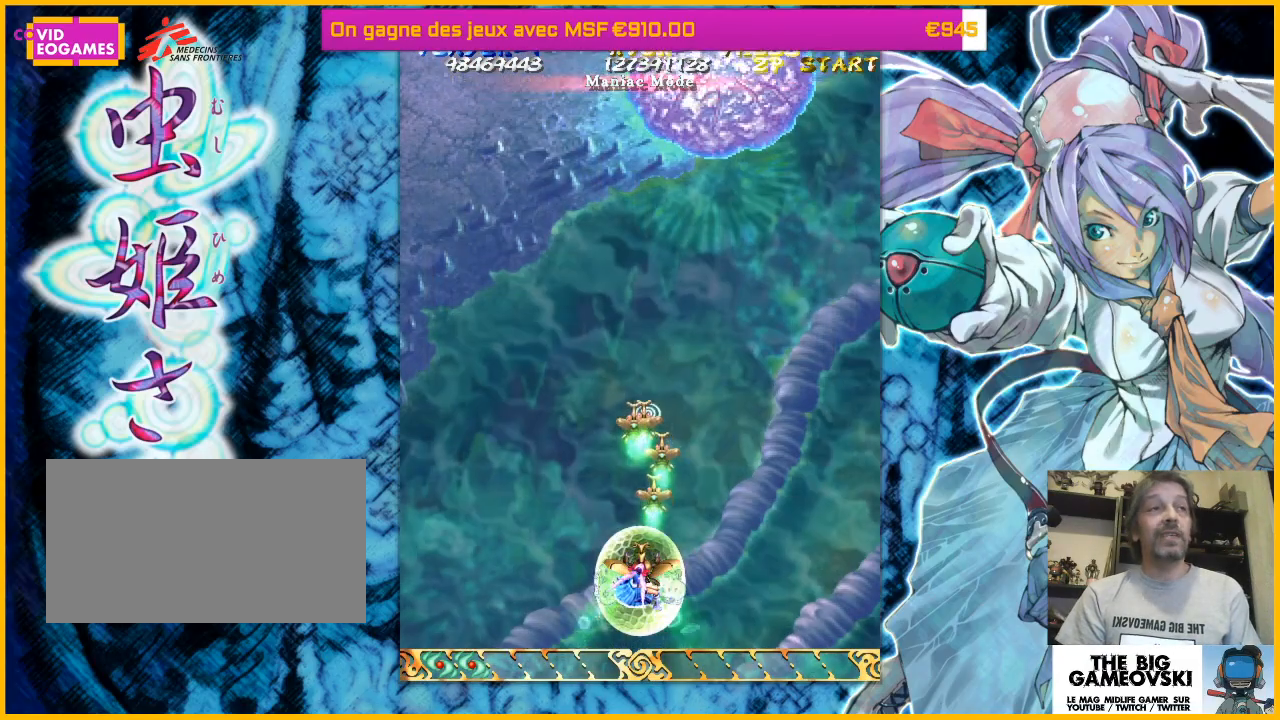
Gameplay with a controller (arcade stick); each line is a JSON object with the inputs held at the frame after it (dt_ms = milliseconds from this image to that frame). "events" lists button and stick changes between this image and that frame as [ms after this image, input, new state], when the widget could be followed in between. Not read: L3 R3 other_buttons.
{"dt_ms": 500, "buttons": [], "left_stick": "up-right", "events": [[233, "left_stick", "up"], [500, "left_stick", "up-right"]]}
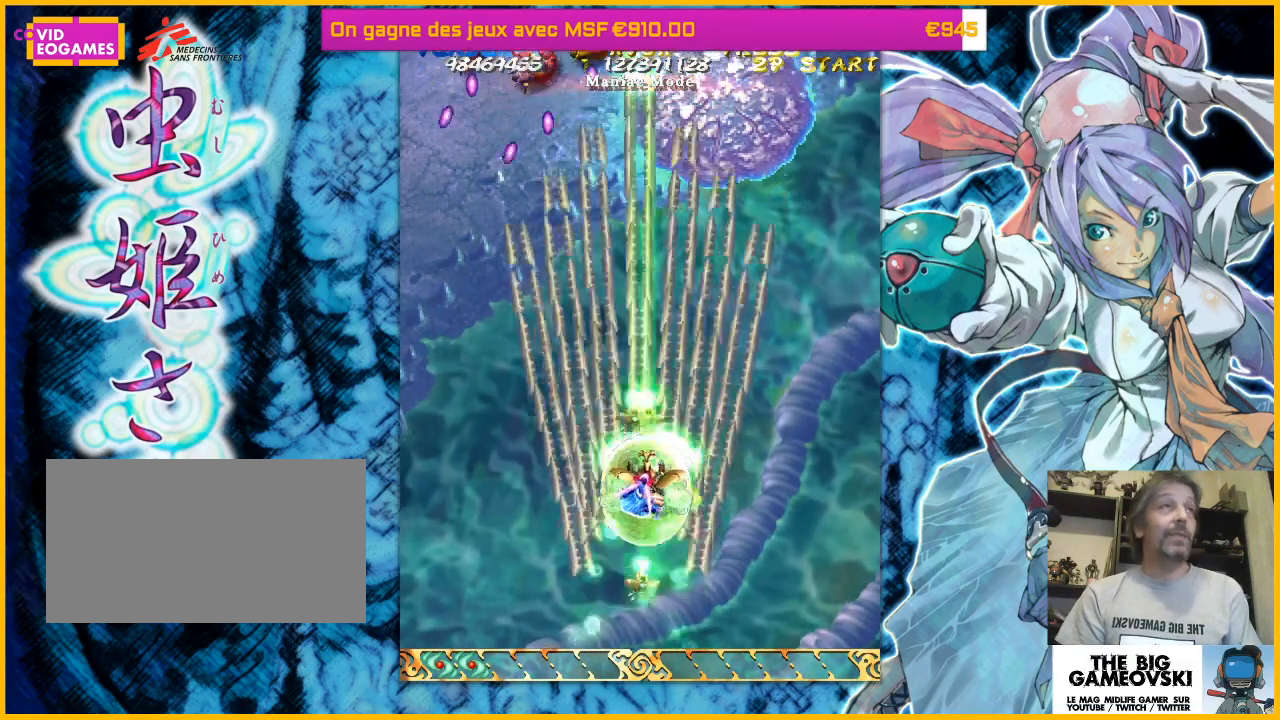
{"dt_ms": 500, "buttons": [], "left_stick": "down-left", "events": [[167, "left_stick", "left"], [500, "left_stick", "down-left"]]}
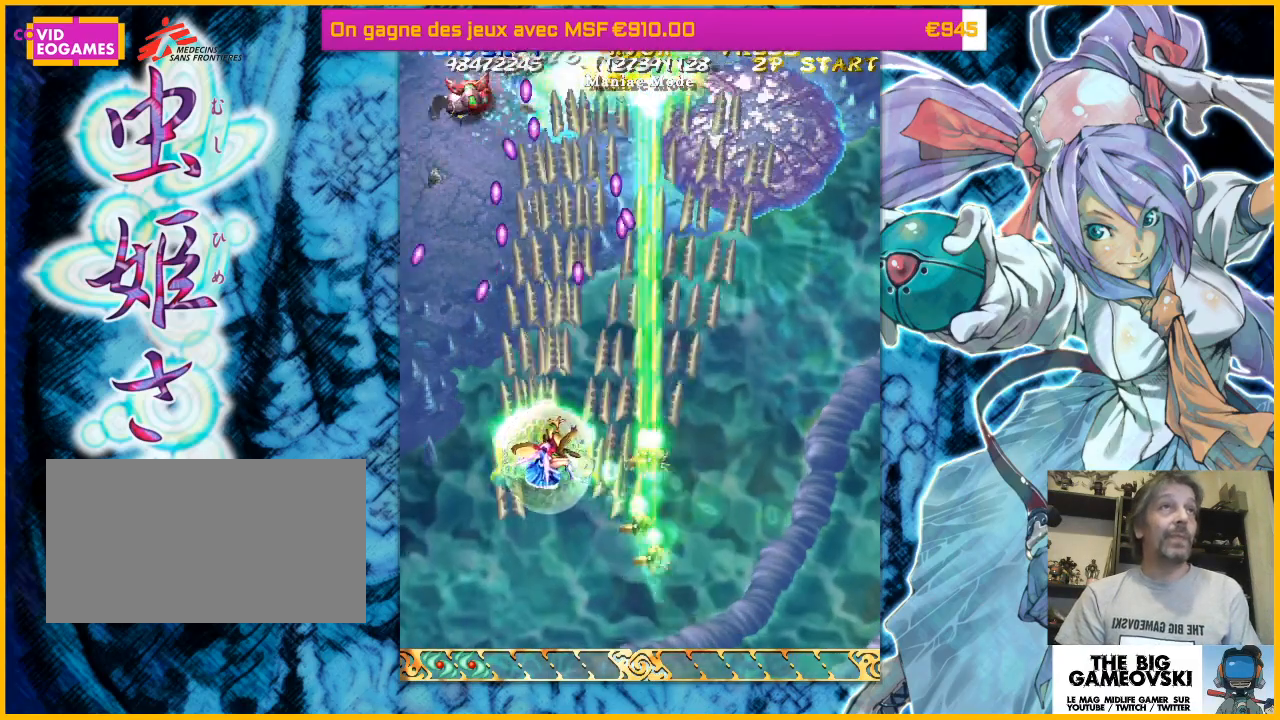
{"dt_ms": 500, "buttons": [], "left_stick": "down-right", "events": [[233, "left_stick", "down-right"]]}
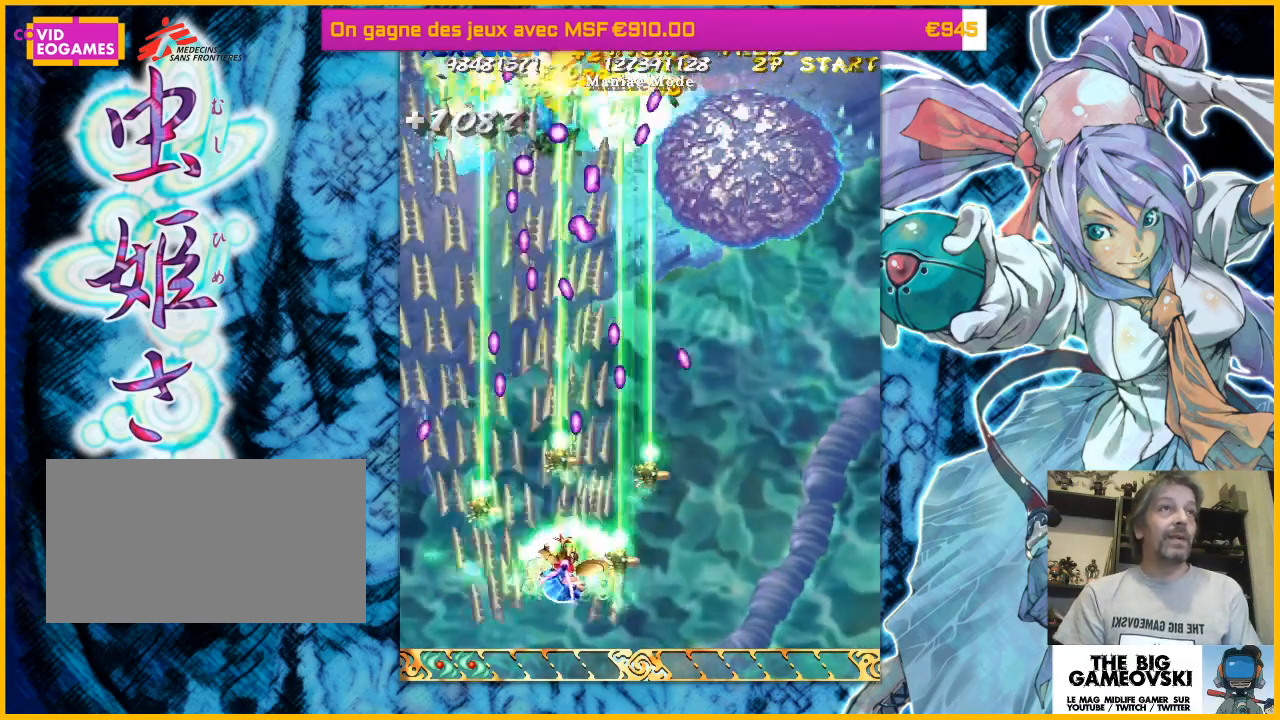
{"dt_ms": 500, "buttons": [], "left_stick": "up-left", "events": [[167, "left_stick", "right"], [500, "left_stick", "up-left"]]}
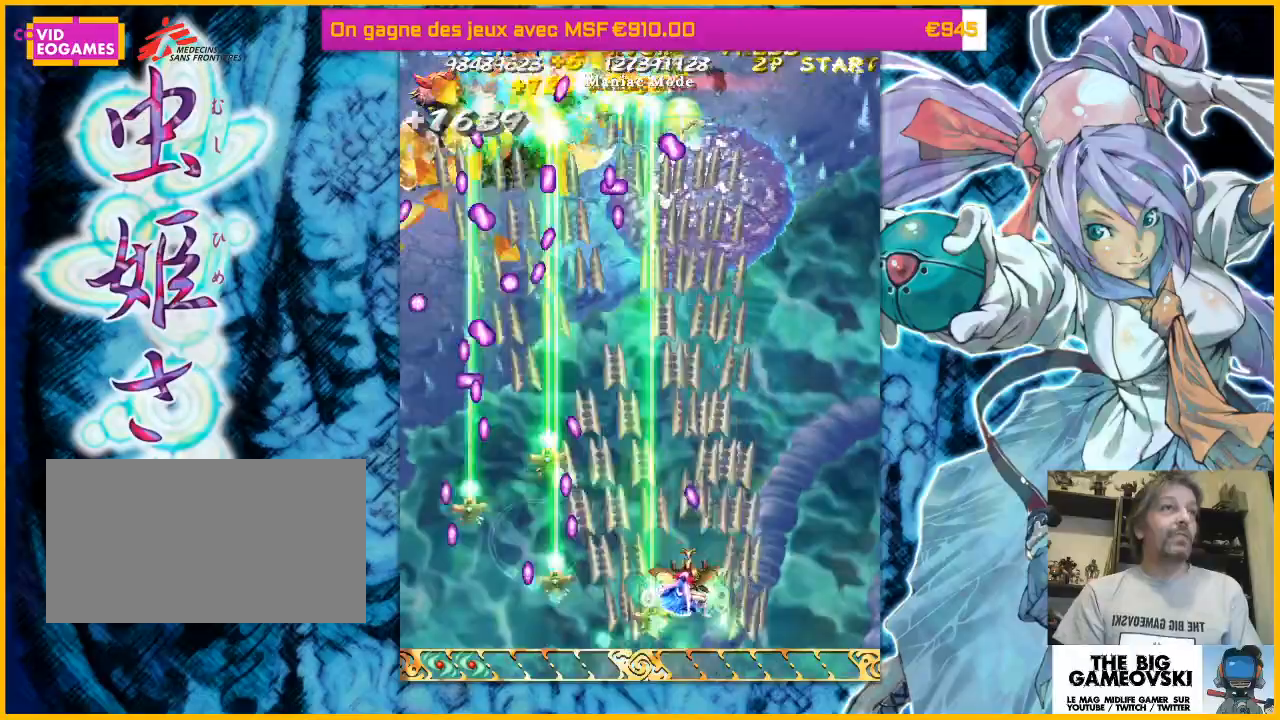
{"dt_ms": 500, "buttons": [], "left_stick": "right", "events": [[267, "left_stick", "up-right"], [400, "left_stick", "left"], [500, "left_stick", "right"]]}
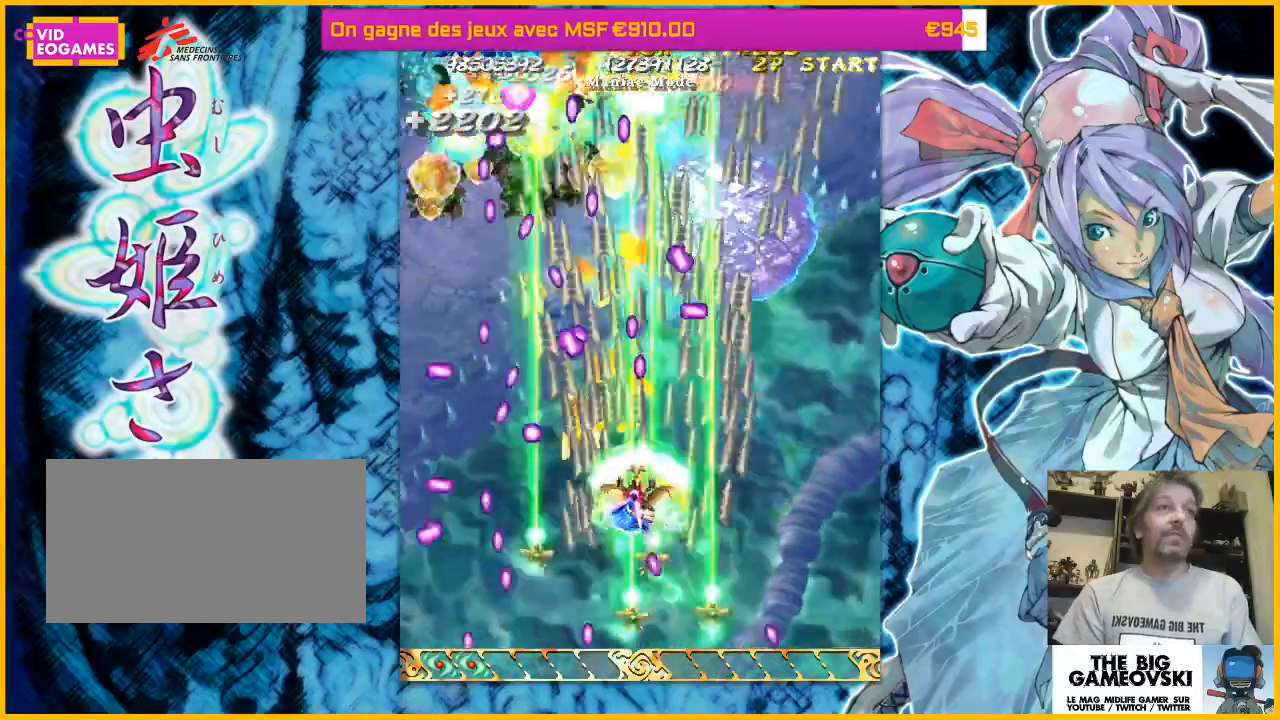
{"dt_ms": 500, "buttons": [], "left_stick": "down", "events": [[33, "left_stick", "down-right"], [133, "left_stick", "down-left"], [233, "left_stick", "down-right"], [333, "left_stick", "up-right"], [467, "left_stick", "down"]]}
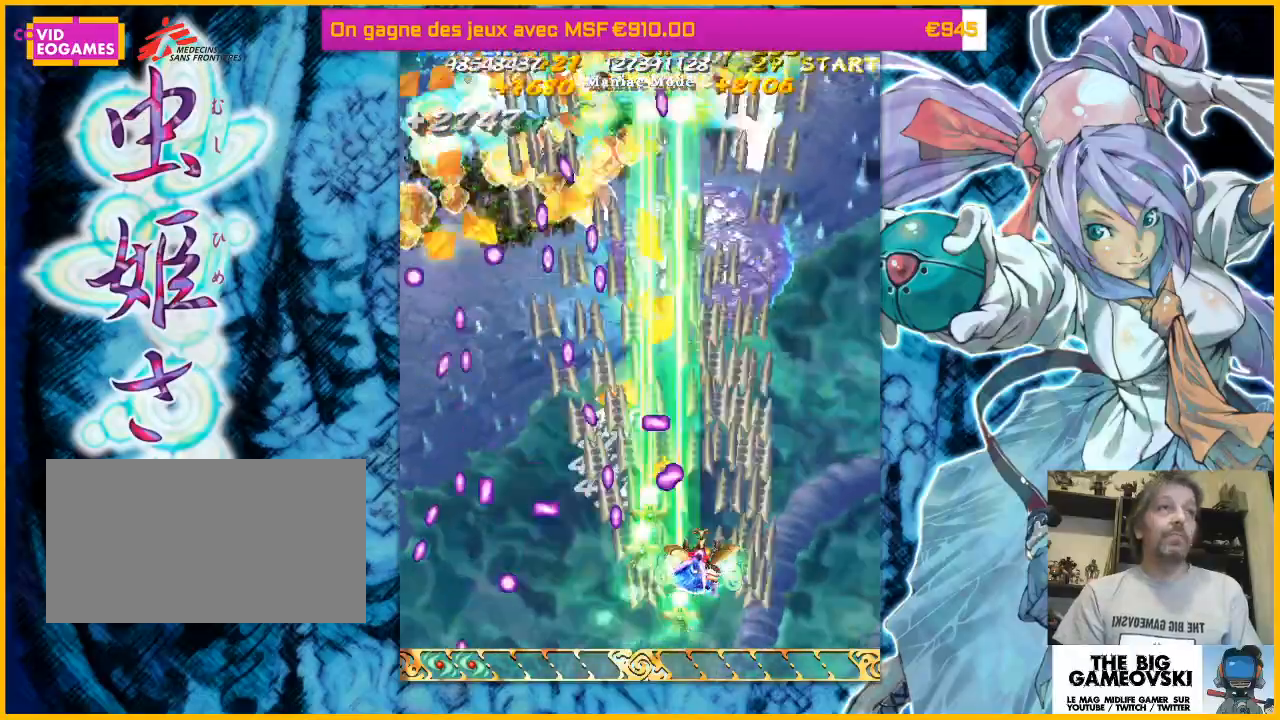
{"dt_ms": 1000, "buttons": [], "left_stick": "left"}
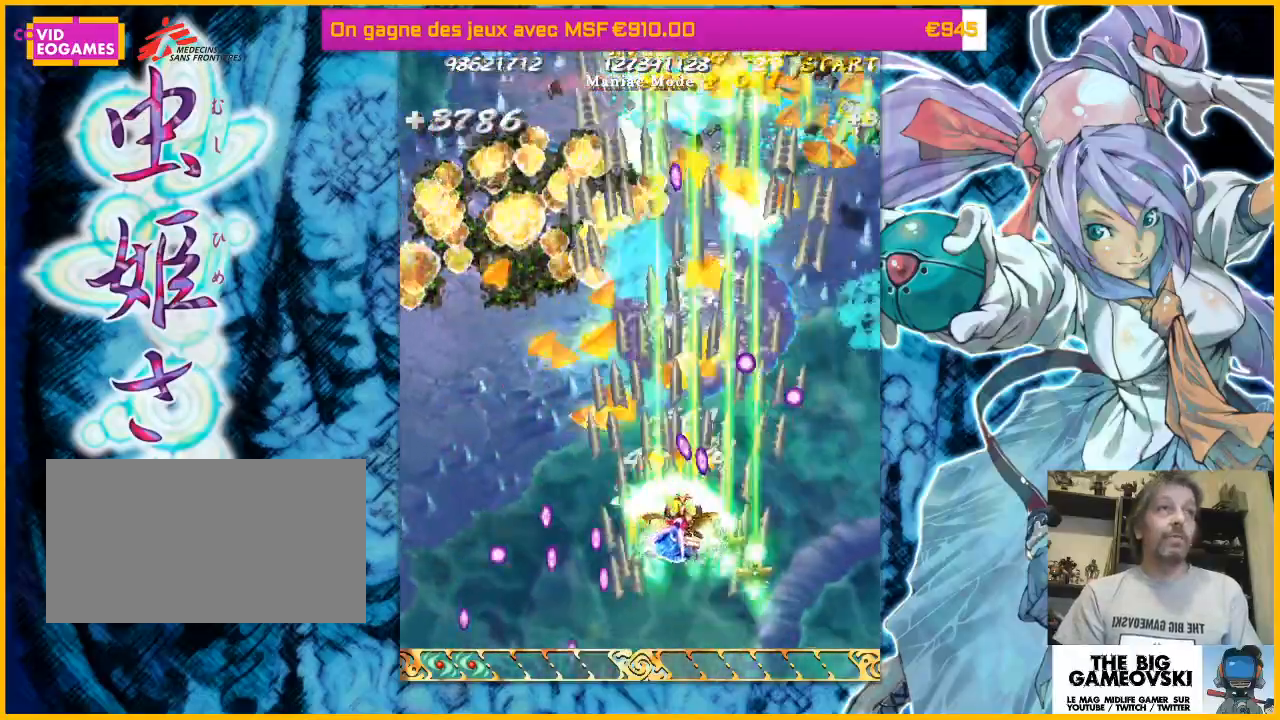
{"dt_ms": 500, "buttons": [], "left_stick": "center", "events": [[133, "left_stick", "center"], [200, "left_stick", "left"], [300, "left_stick", "center"], [367, "left_stick", "left"], [467, "left_stick", "center"]]}
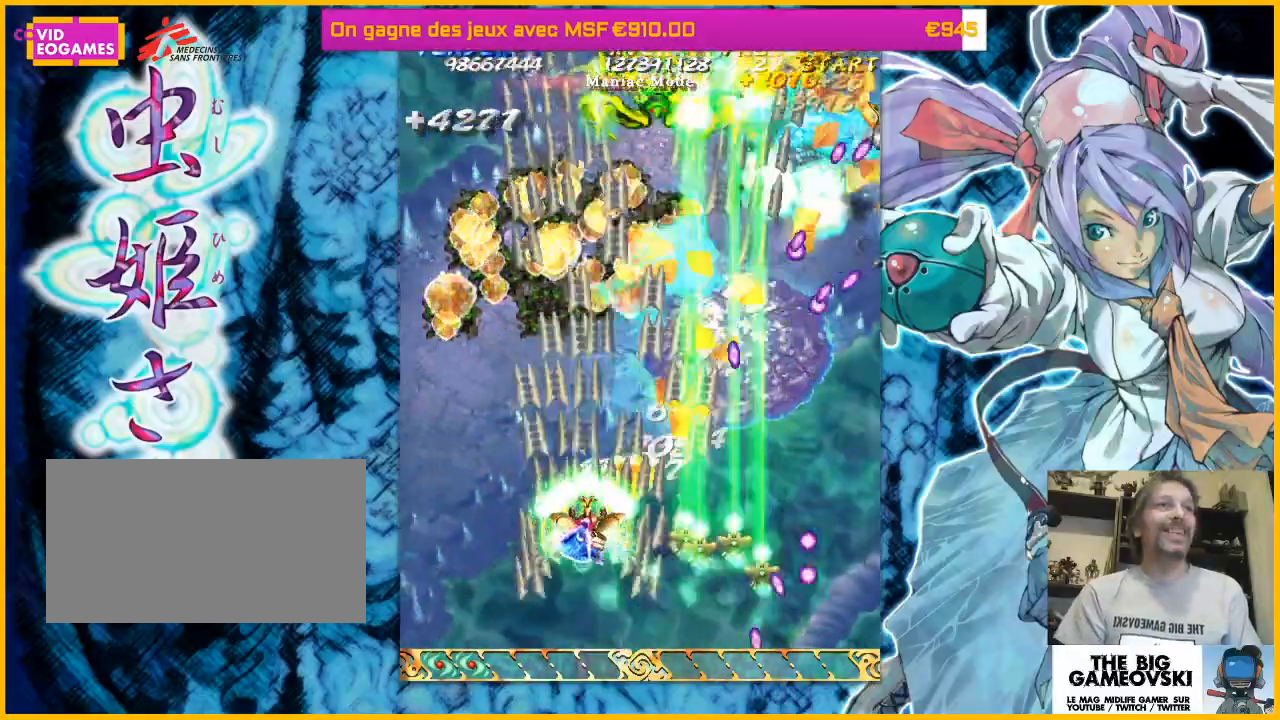
{"dt_ms": 500, "buttons": [], "left_stick": "right", "events": [[100, "left_stick", "right"], [300, "left_stick", "down-right"], [367, "left_stick", "left"], [433, "left_stick", "center"], [500, "left_stick", "right"]]}
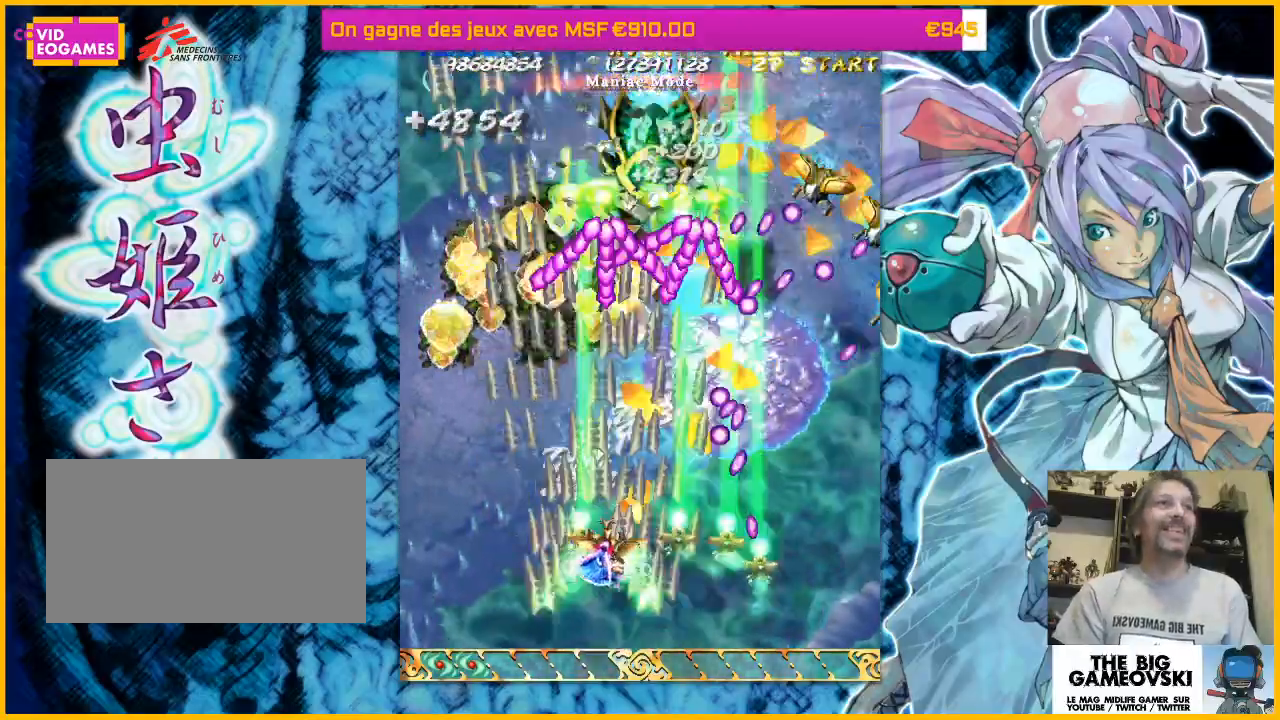
{"dt_ms": 500, "buttons": [], "left_stick": "left", "events": [[33, "left_stick", "center"], [167, "left_stick", "left"], [333, "left_stick", "down"], [433, "left_stick", "left"]]}
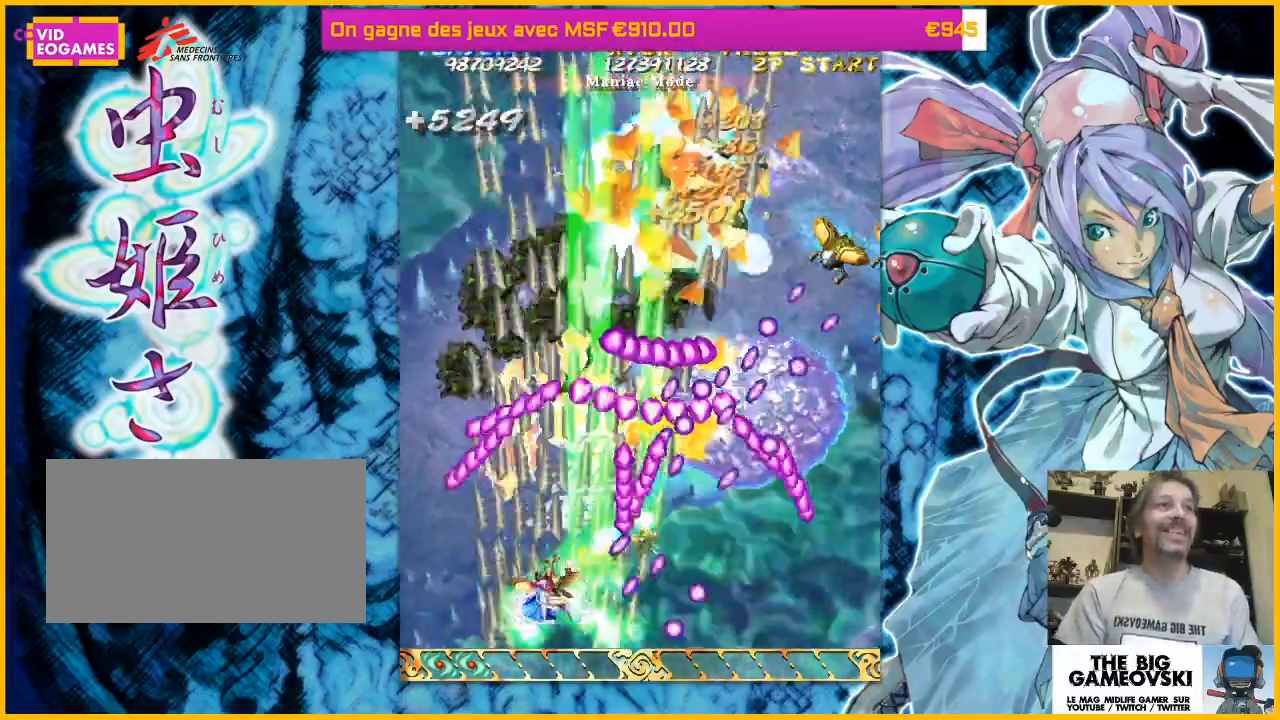
{"dt_ms": 500, "buttons": [], "left_stick": "center", "events": [[33, "left_stick", "center"], [400, "left_stick", "left"], [500, "left_stick", "center"]]}
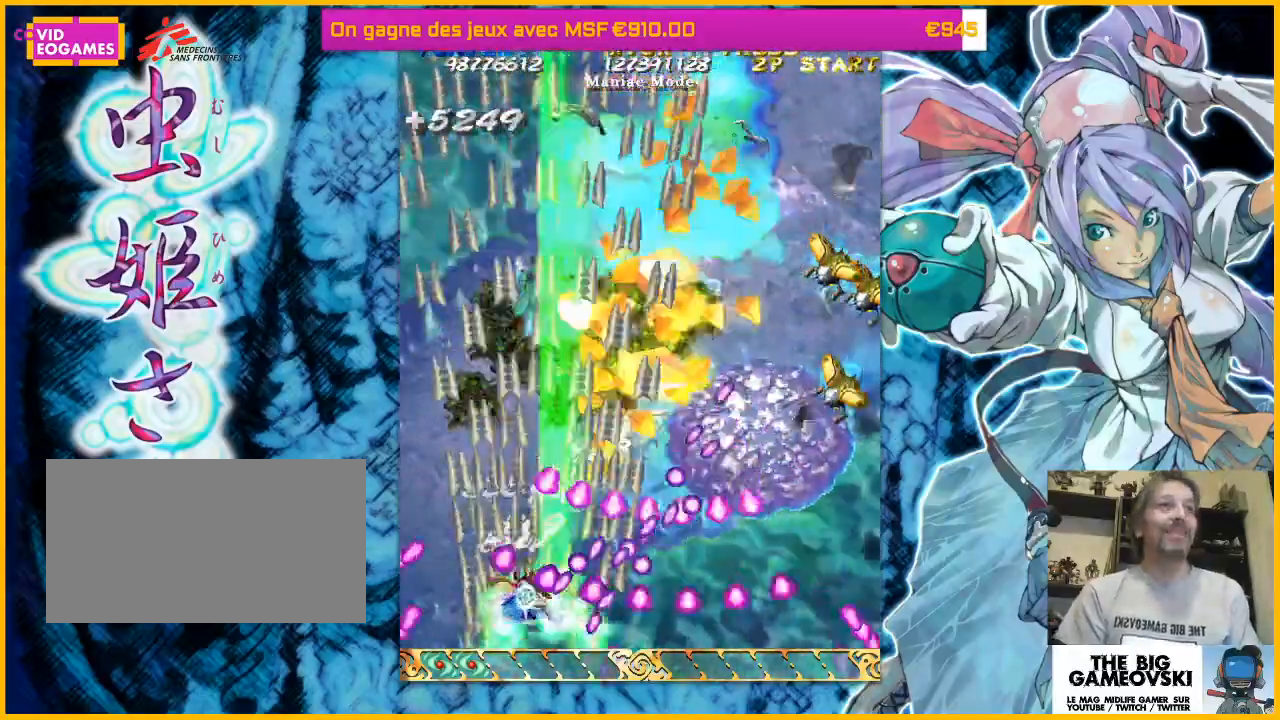
{"dt_ms": 1000, "buttons": [], "left_stick": "down-right"}
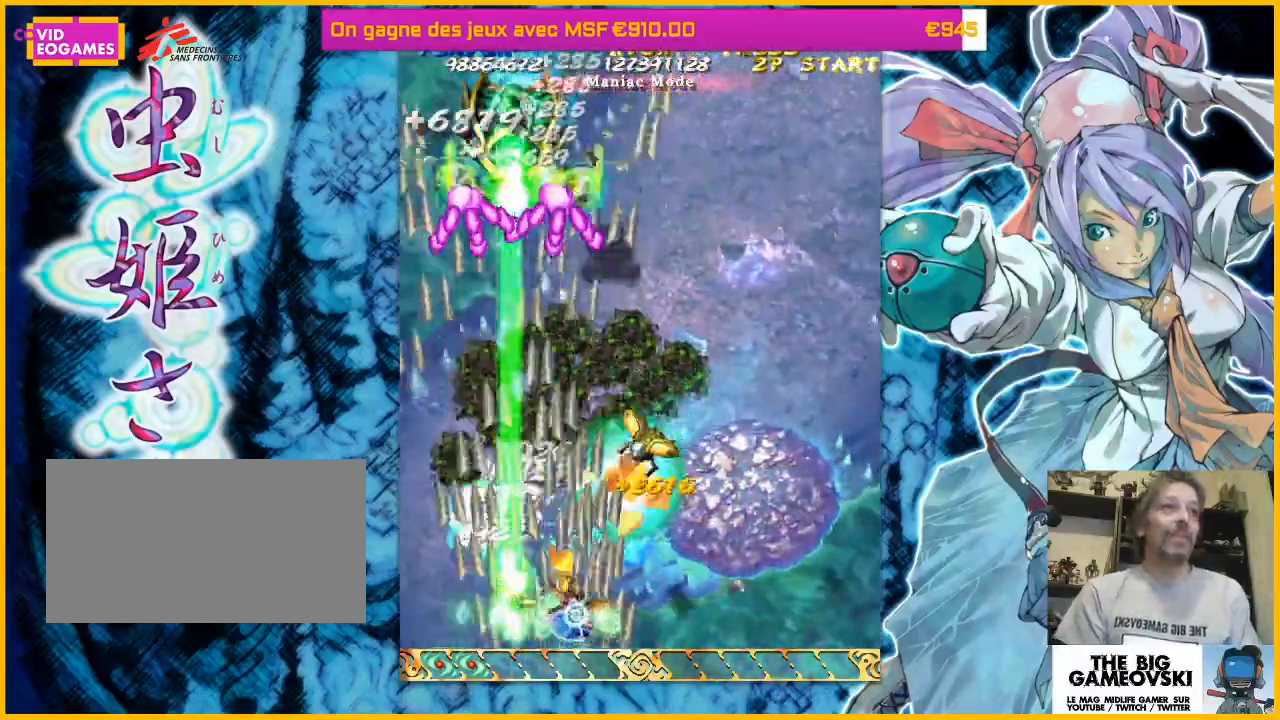
{"dt_ms": 500, "buttons": [], "left_stick": "right", "events": [[67, "left_stick", "center"], [133, "left_stick", "up"], [200, "left_stick", "left"], [300, "left_stick", "down-right"], [367, "left_stick", "right"]]}
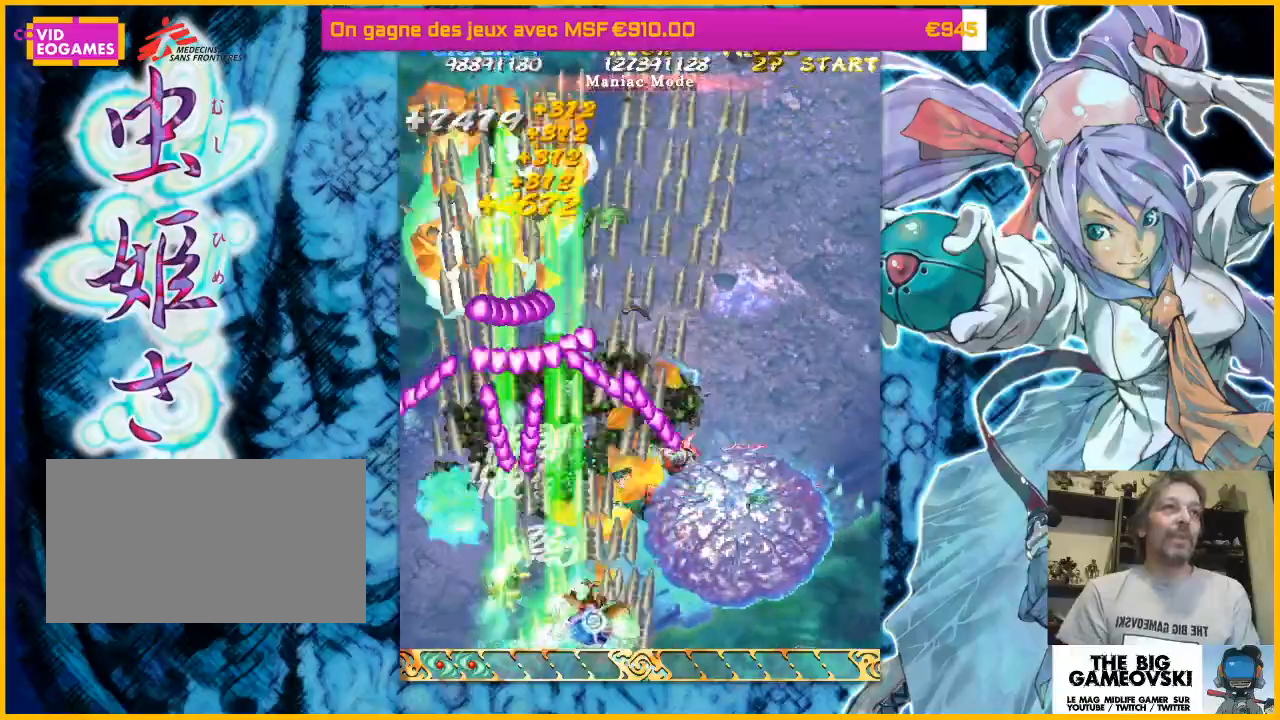
{"dt_ms": 500, "buttons": [], "left_stick": "right", "events": [[200, "left_stick", "center"], [400, "left_stick", "right"]]}
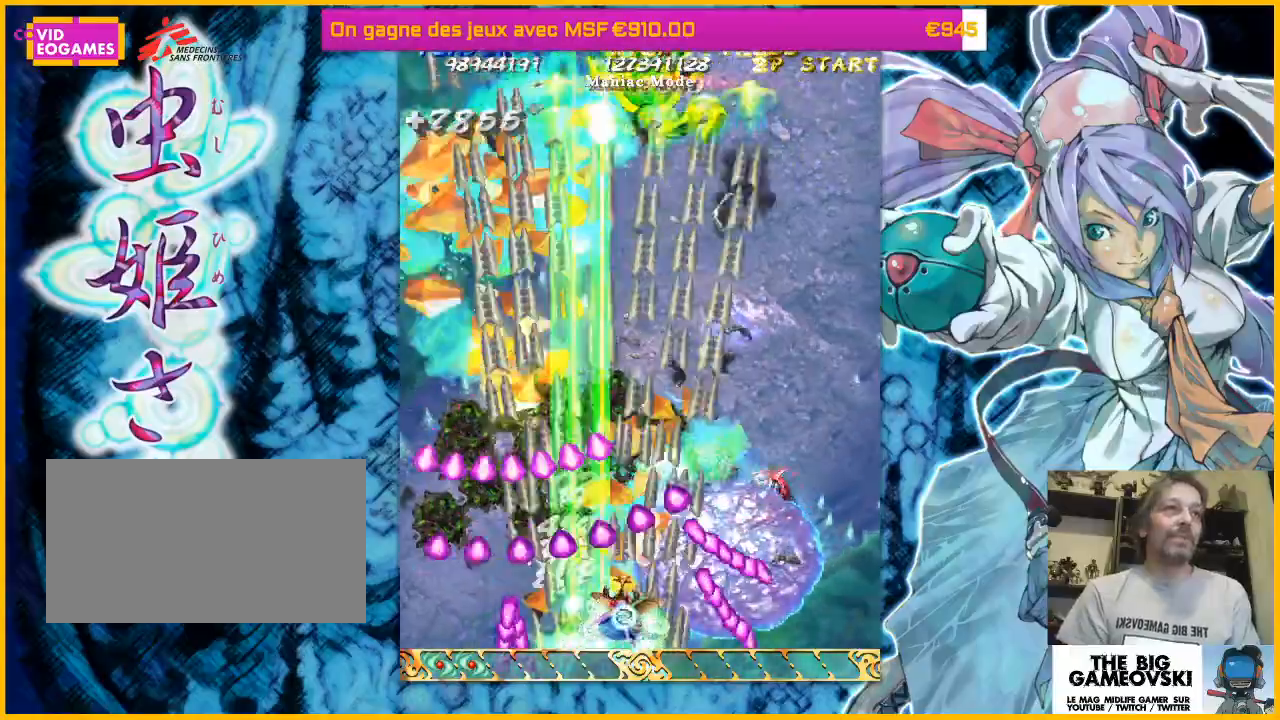
{"dt_ms": 500, "buttons": [], "left_stick": "left", "events": [[300, "left_stick", "center"], [433, "left_stick", "left"]]}
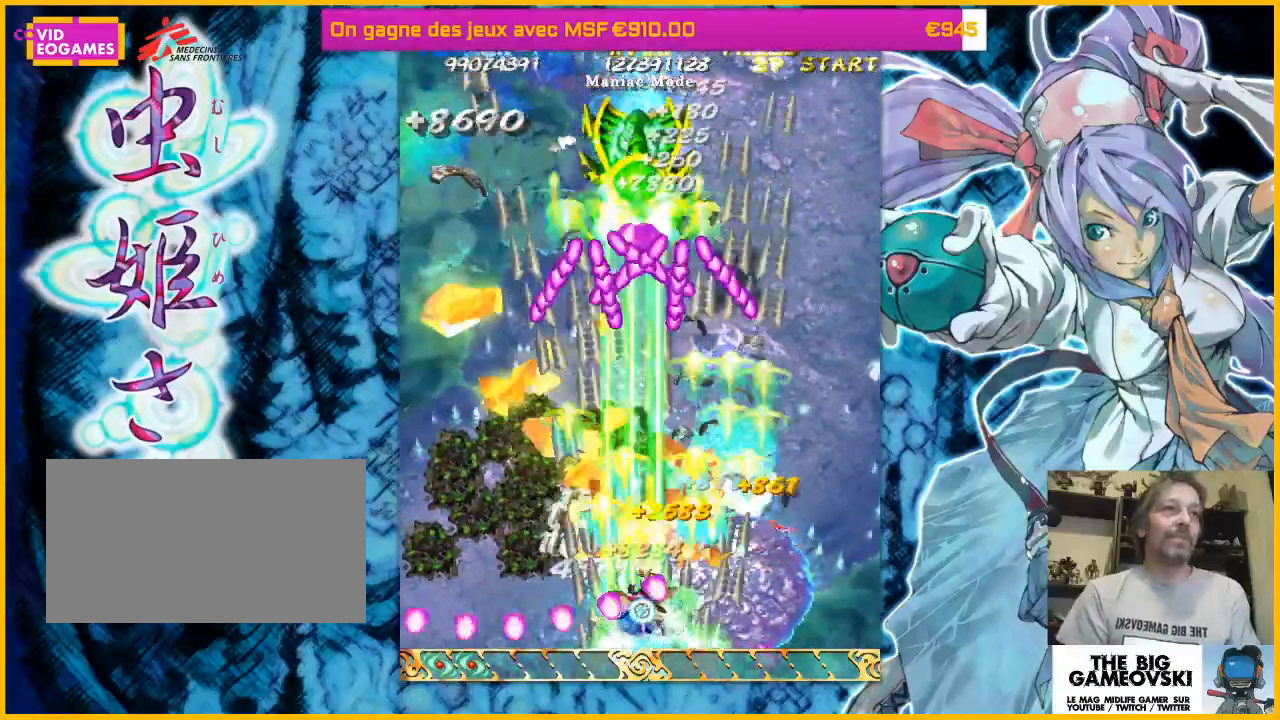
{"dt_ms": 500, "buttons": [], "left_stick": "right", "events": [[133, "left_stick", "center"], [400, "left_stick", "right"]]}
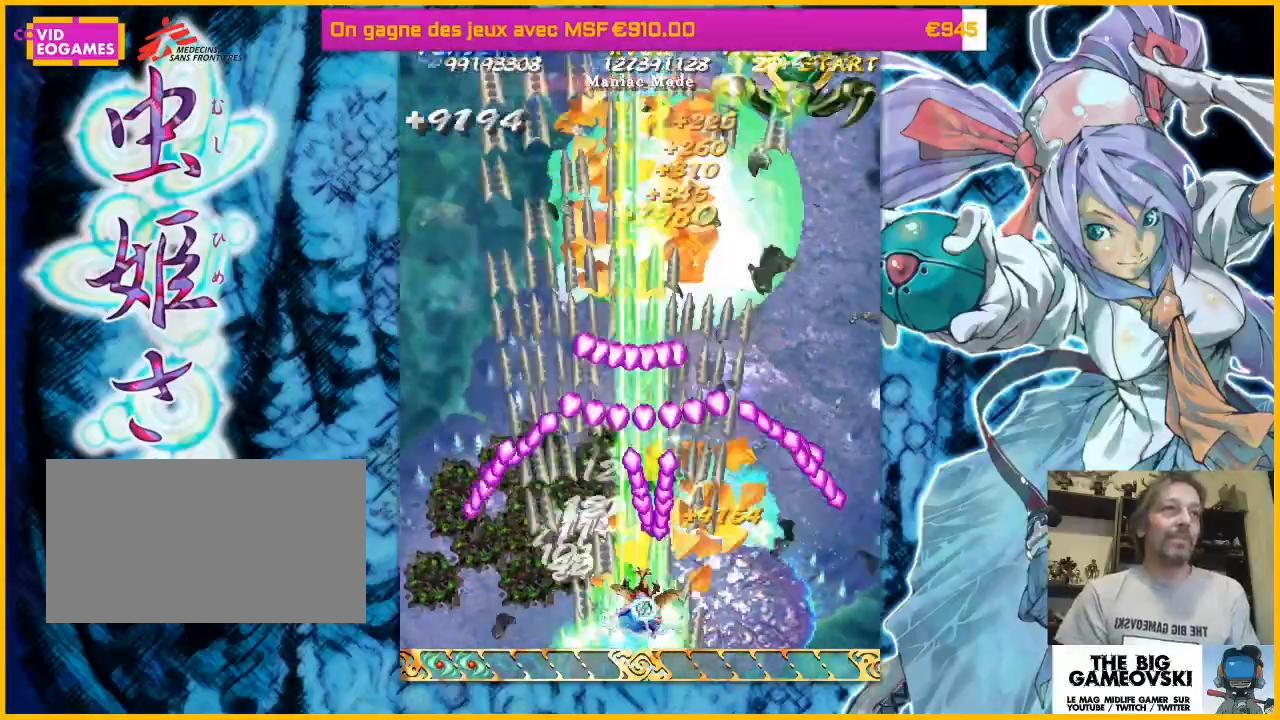
{"dt_ms": 500, "buttons": [], "left_stick": "down-right"}
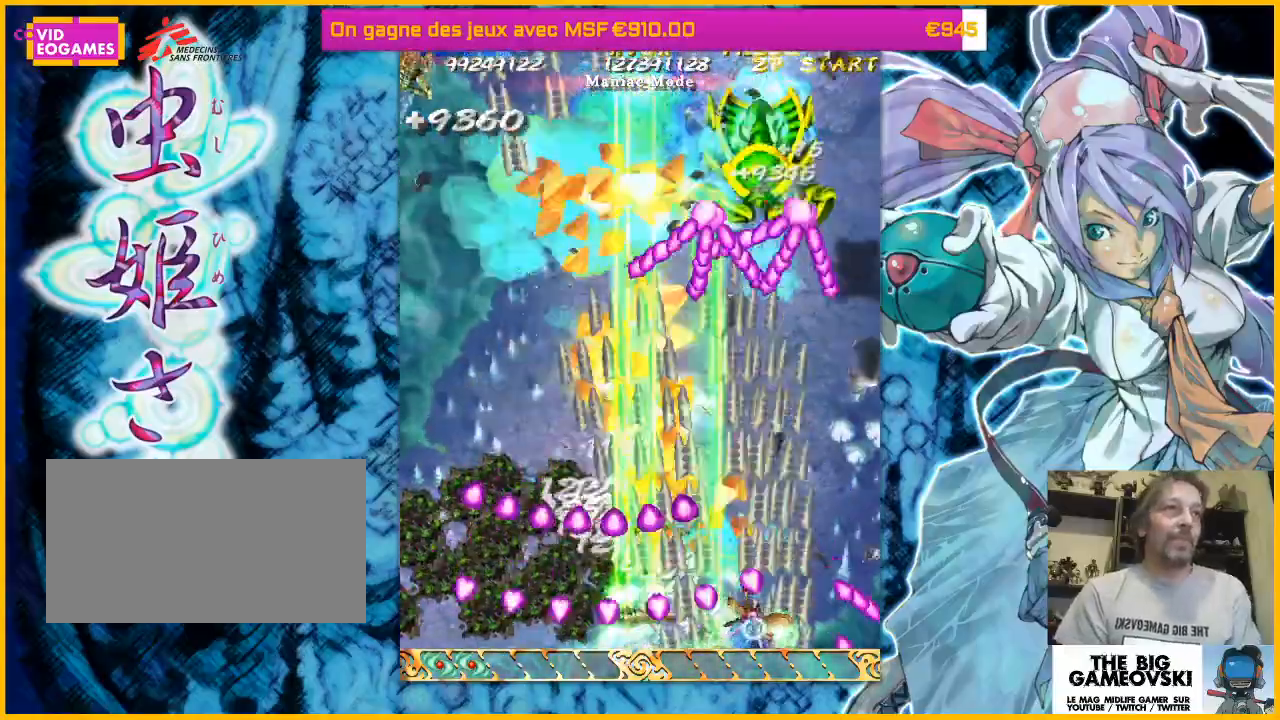
{"dt_ms": 500, "buttons": [], "left_stick": "down-right", "events": [[100, "left_stick", "up-left"], [200, "left_stick", "down-left"], [400, "left_stick", "down-right"]]}
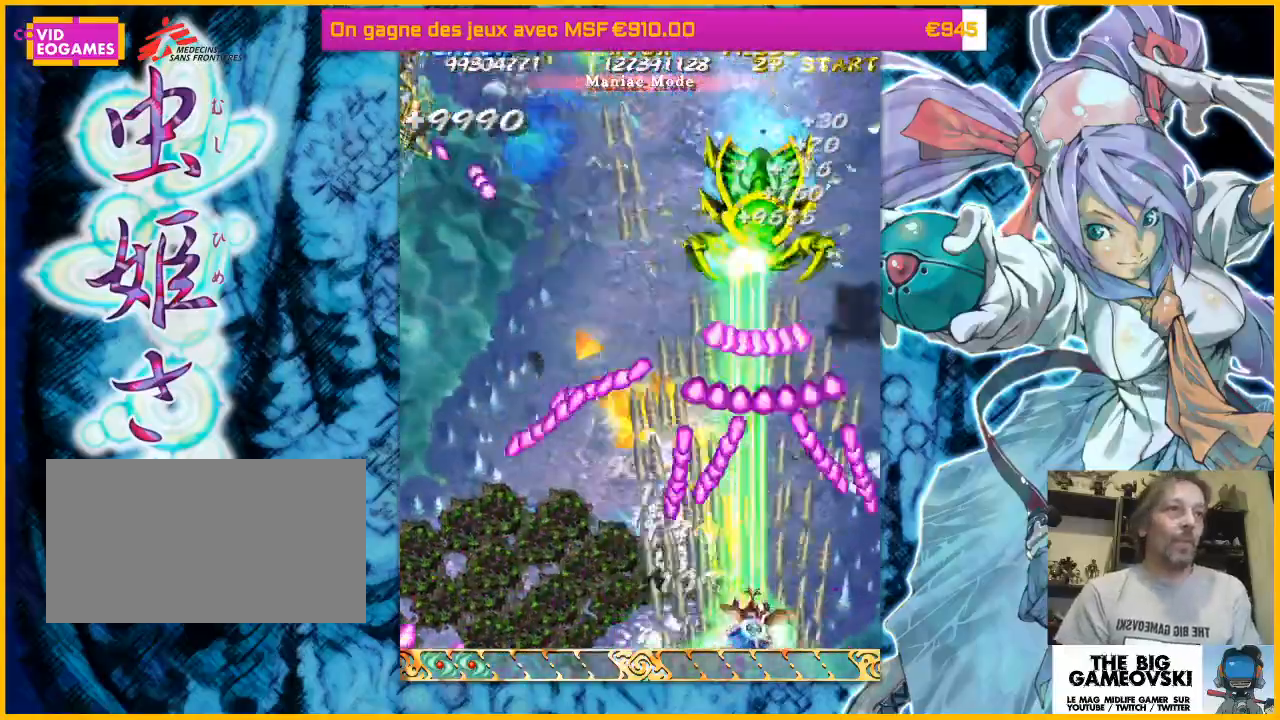
{"dt_ms": 500, "buttons": [], "left_stick": "down-left", "events": [[67, "left_stick", "left"], [200, "left_stick", "right"], [367, "left_stick", "down-left"]]}
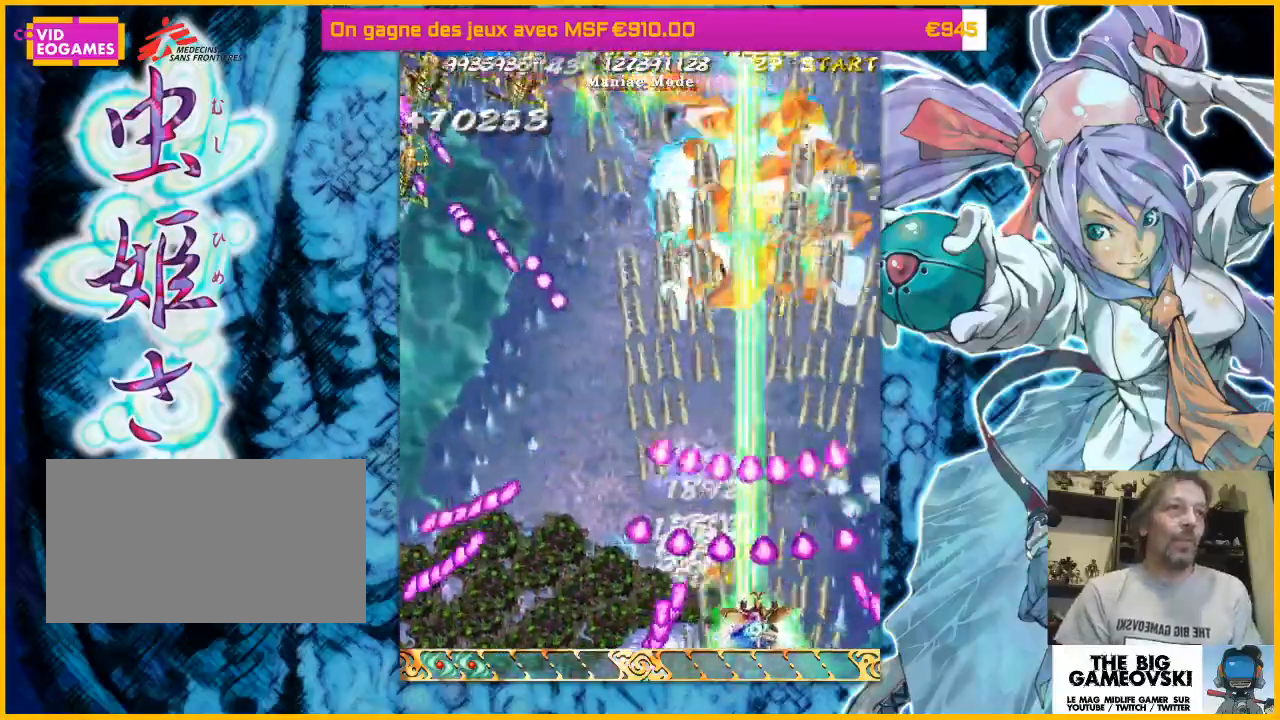
{"dt_ms": 500, "buttons": [], "left_stick": "left"}
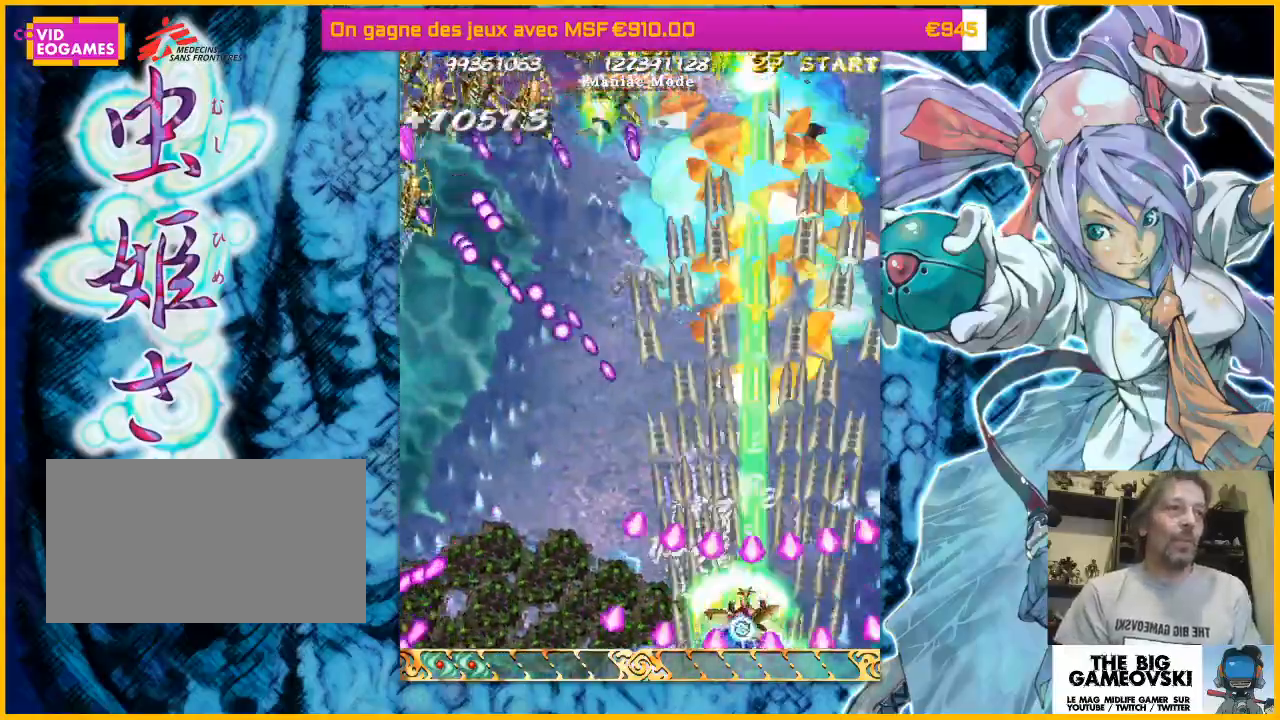
{"dt_ms": 500, "buttons": [], "left_stick": "left", "events": [[33, "left_stick", "center"], [267, "left_stick", "left"]]}